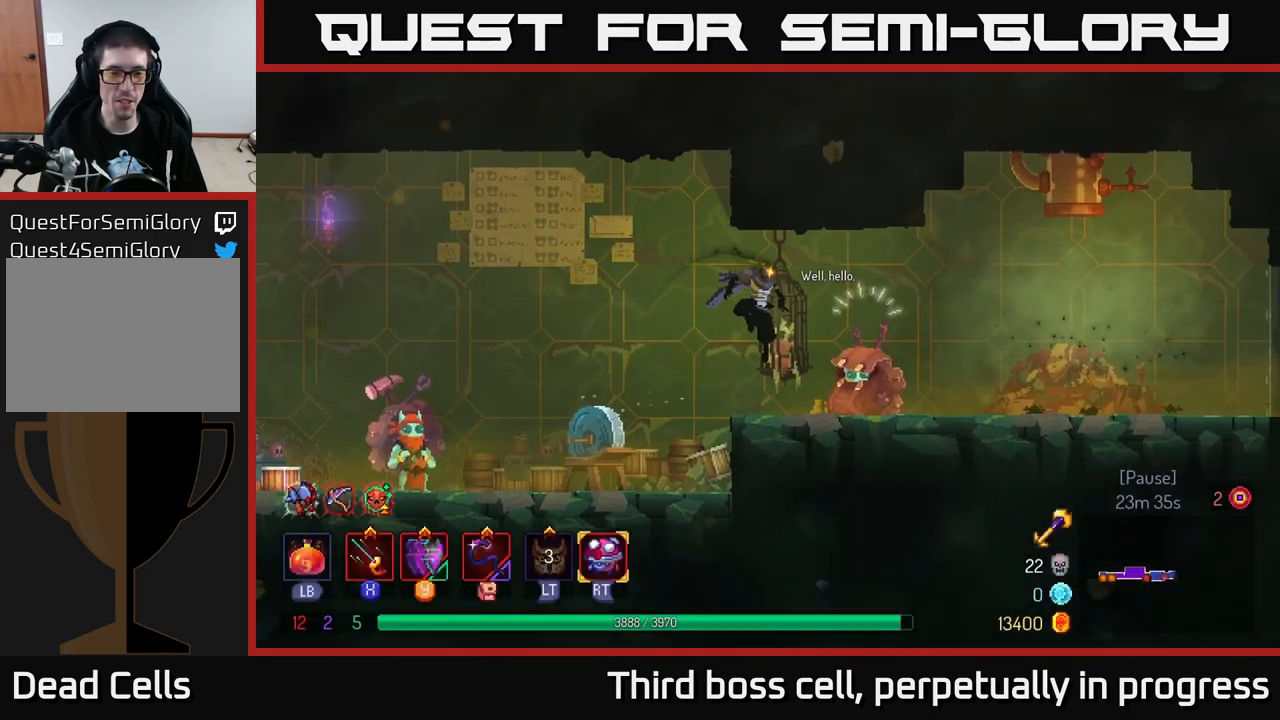
Gameplay with a controller (Xbox layout); each line is a JSON object with the inputs held at the frame after it. "events" lists button and stick changes between this image and that frame as [ms after this image, input, new state], when the widget could be followed in between.
{"buttons": [], "left_stick": "center", "right_stick": "center", "events": [[100, "START", "down"], [100, "left_stick", "center"], [267, "START", "up"]]}
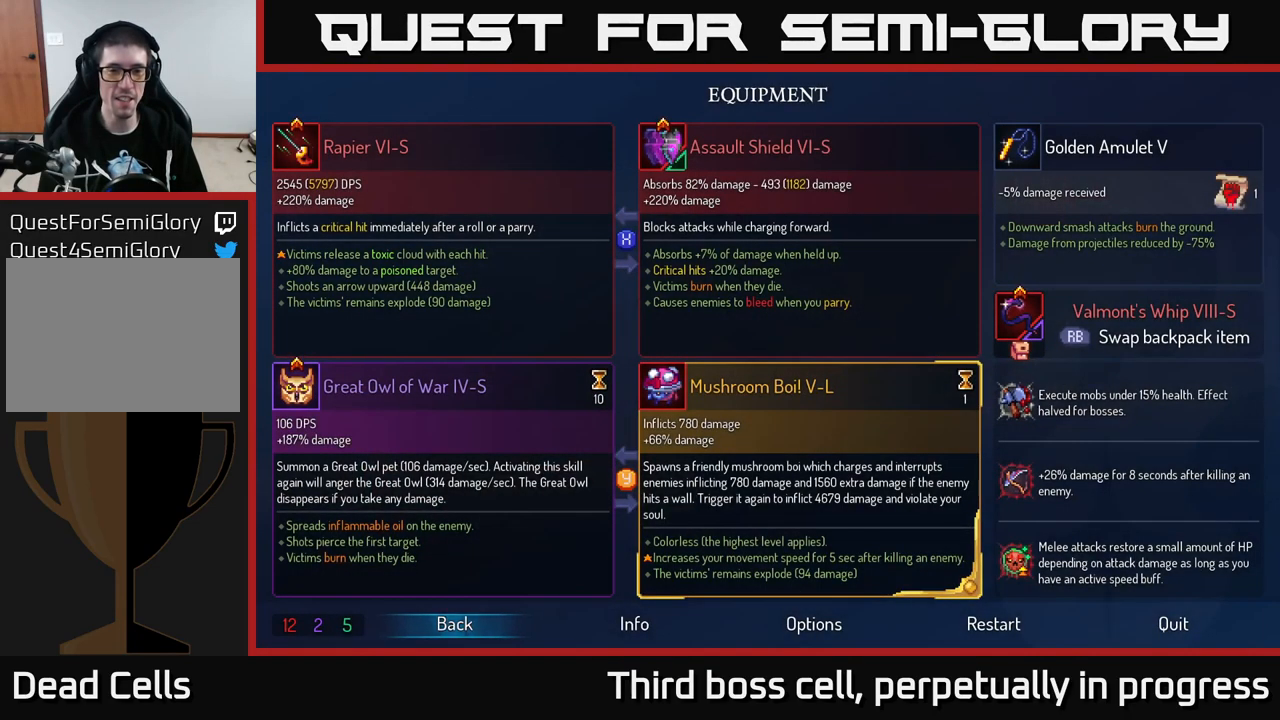
{"buttons": [], "left_stick": "center", "right_stick": "center", "events": []}
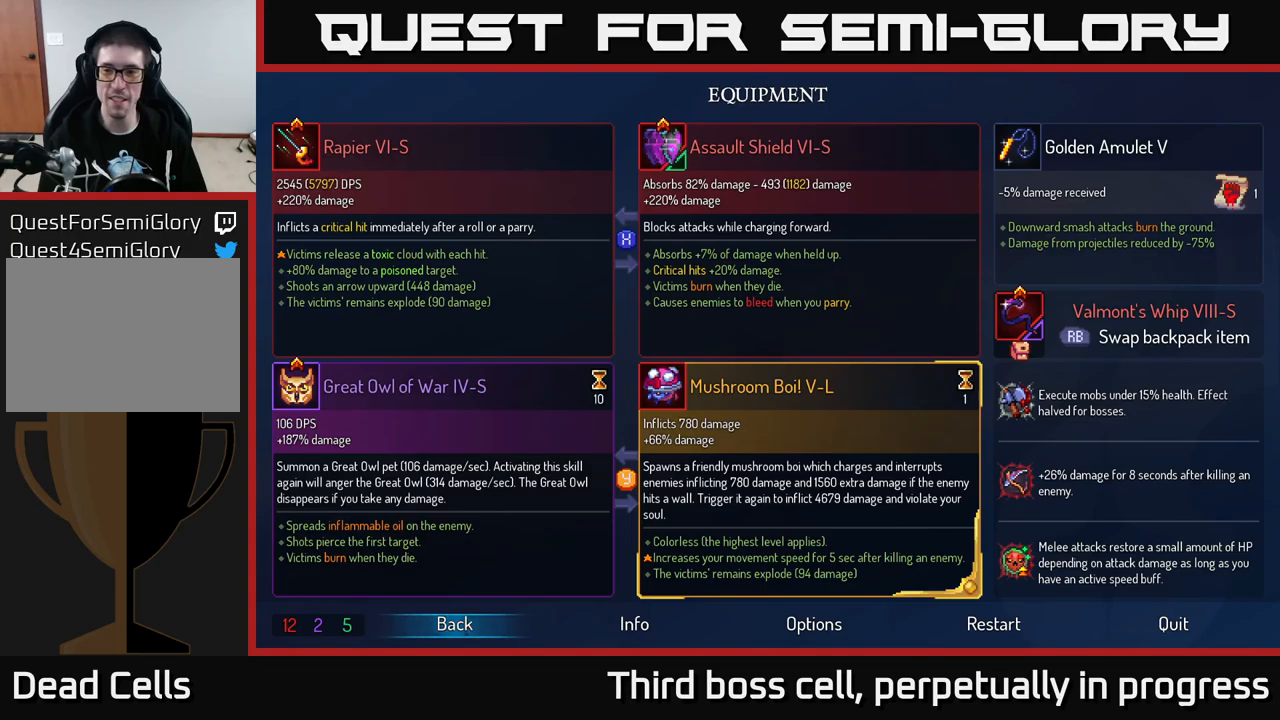
{"buttons": [], "left_stick": "center", "right_stick": "center", "events": []}
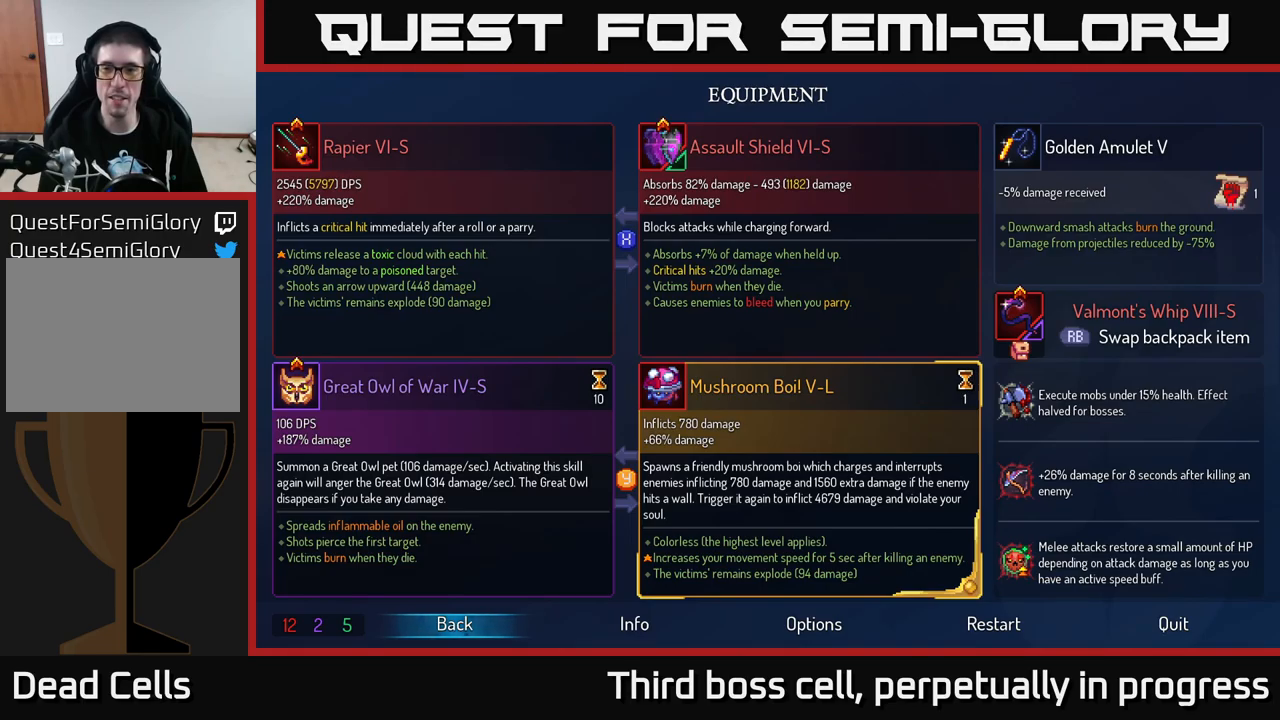
{"buttons": [], "left_stick": "center", "right_stick": "center", "events": []}
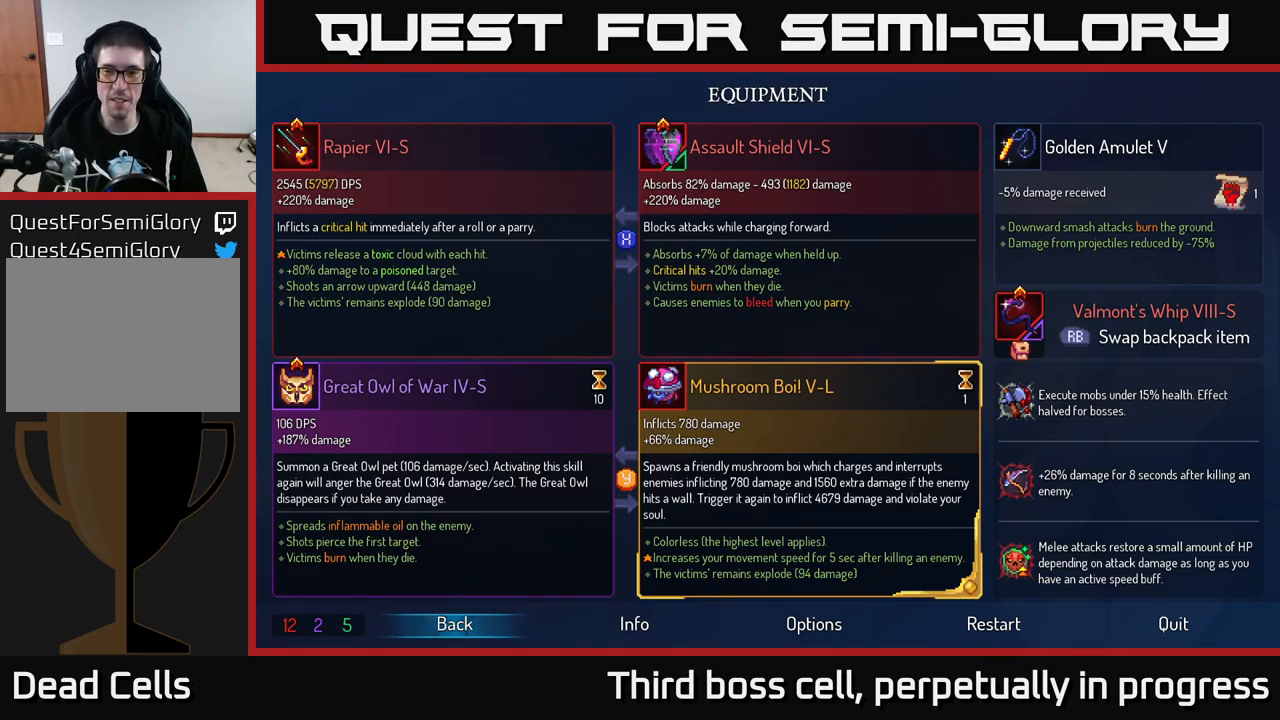
{"buttons": [], "left_stick": "center", "right_stick": "center", "events": [[133, "R1", "down"], [200, "R1", "up"]]}
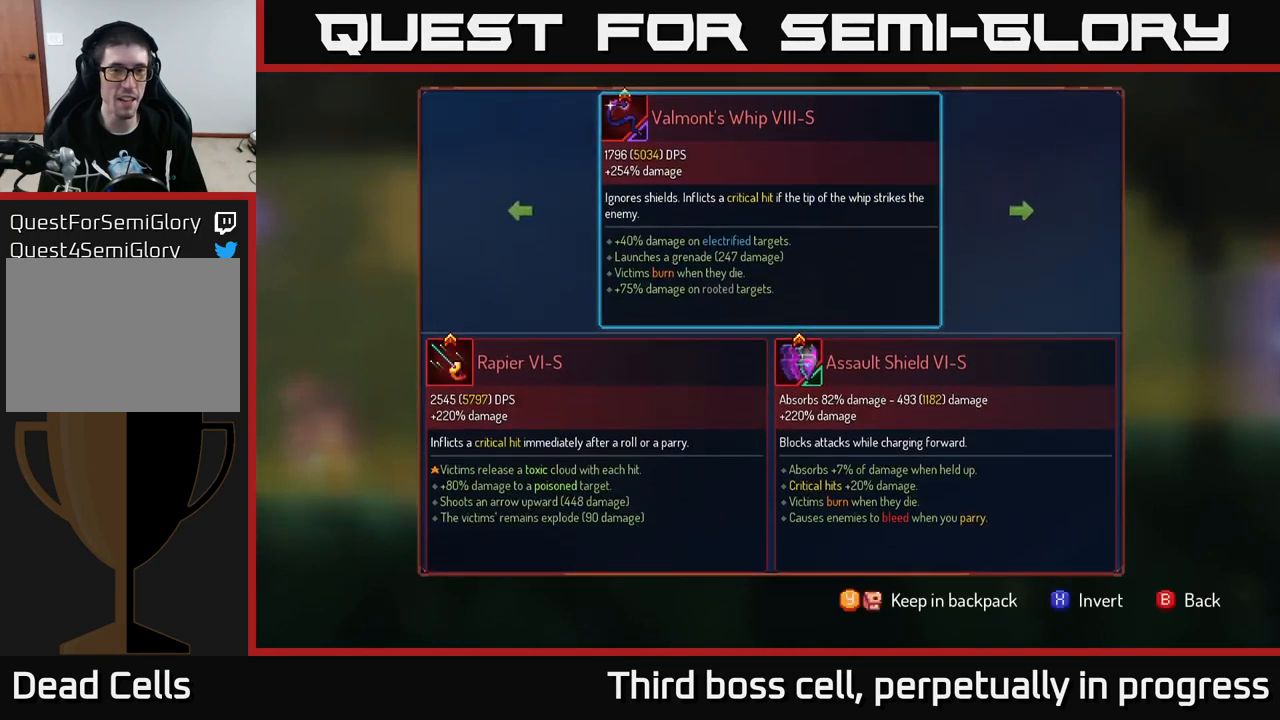
{"buttons": [], "left_stick": "center", "right_stick": "center", "events": []}
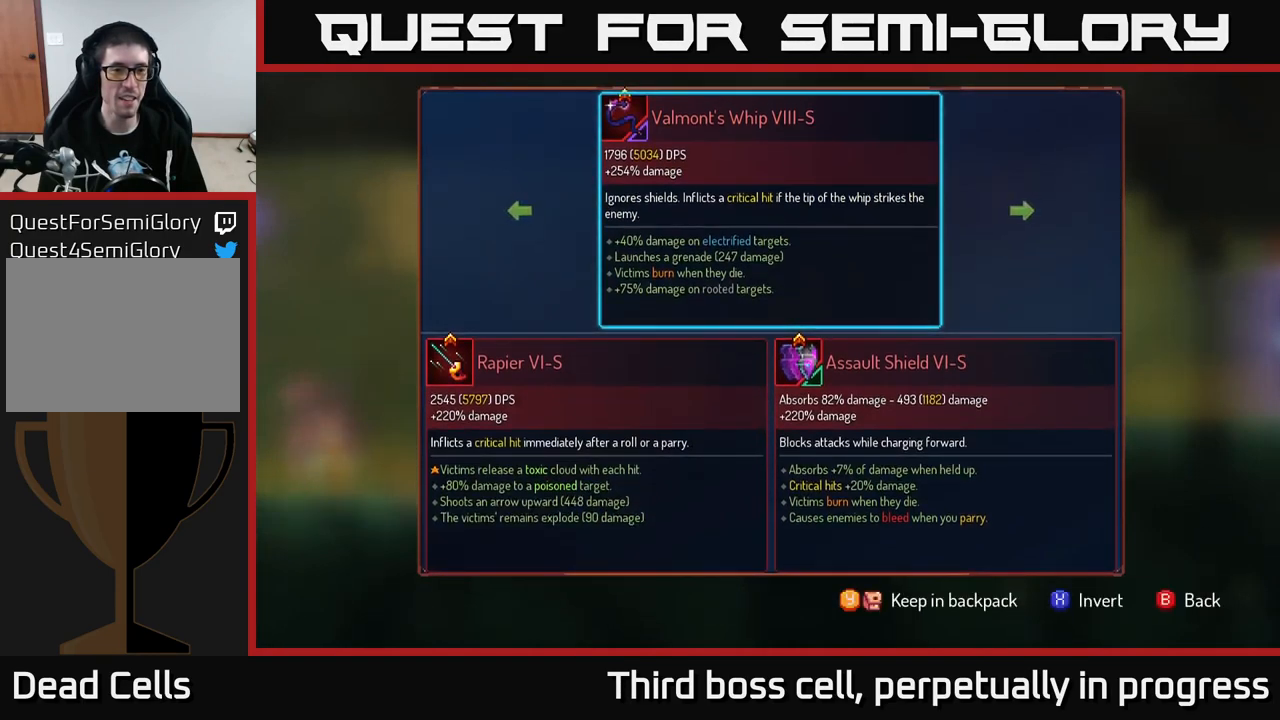
{"buttons": [], "left_stick": "center", "right_stick": "center", "events": []}
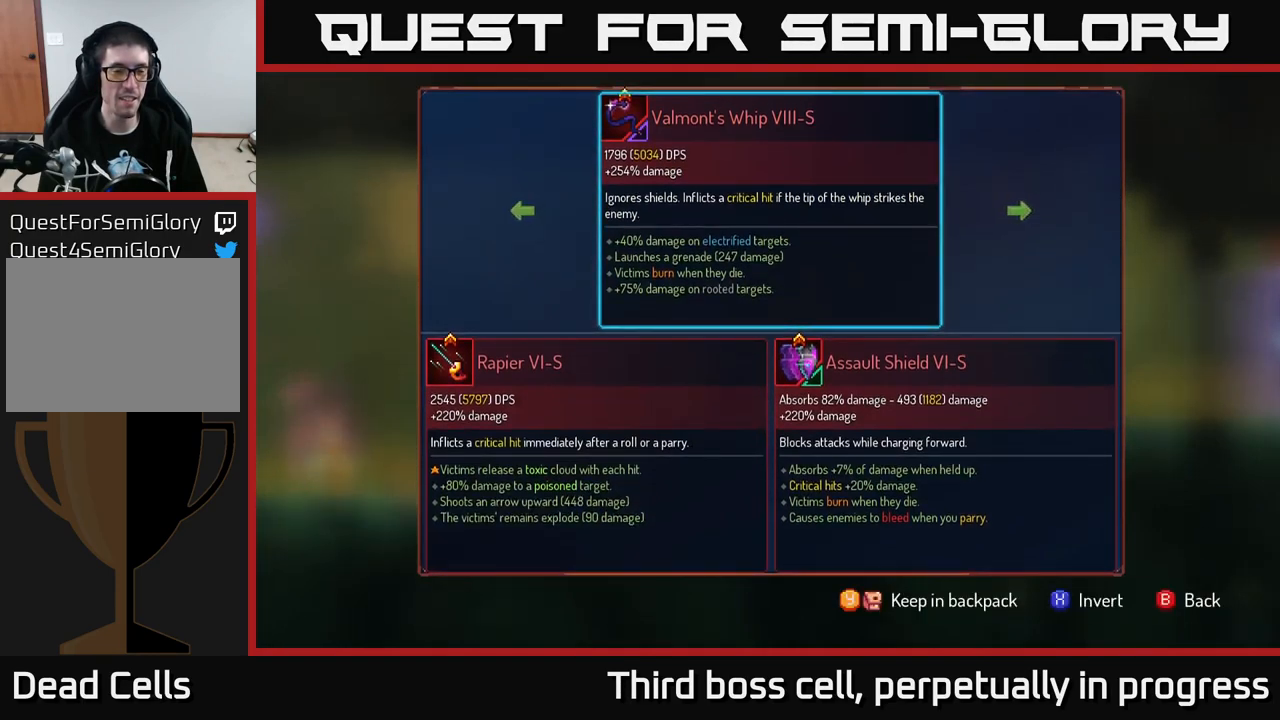
{"buttons": [], "left_stick": "center", "right_stick": "center", "events": []}
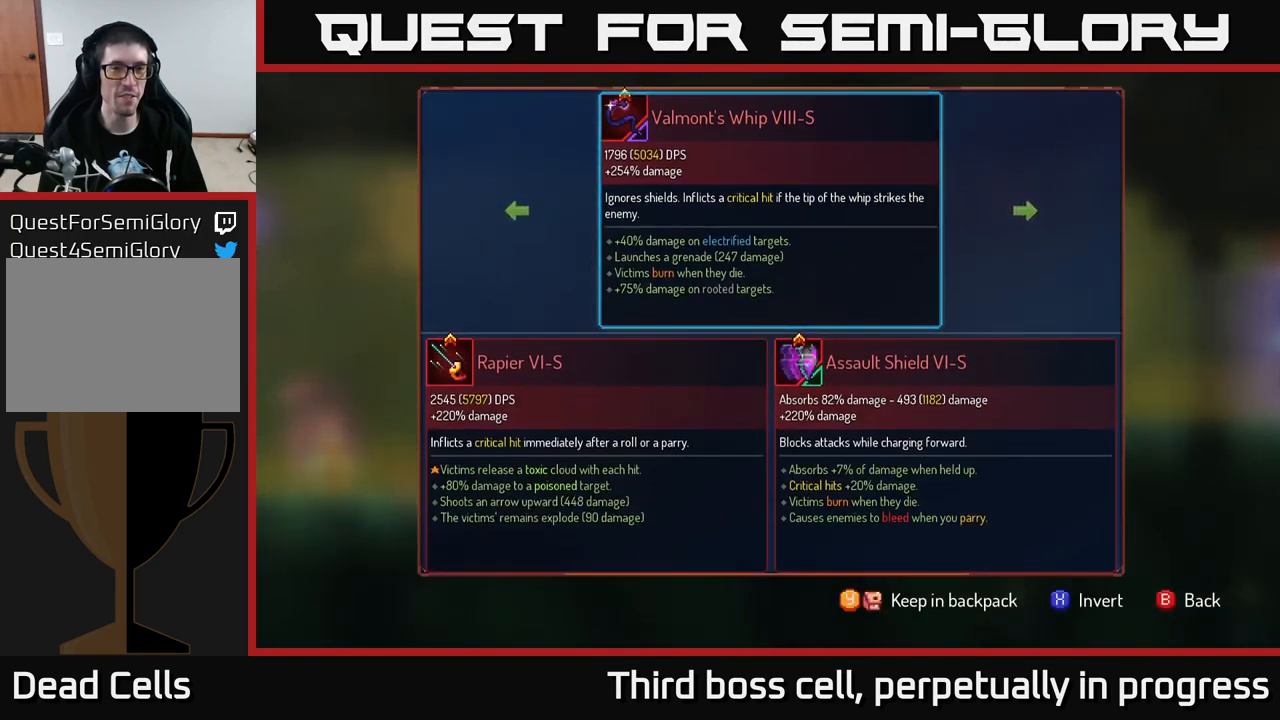
{"buttons": [], "left_stick": "center", "right_stick": "center", "events": []}
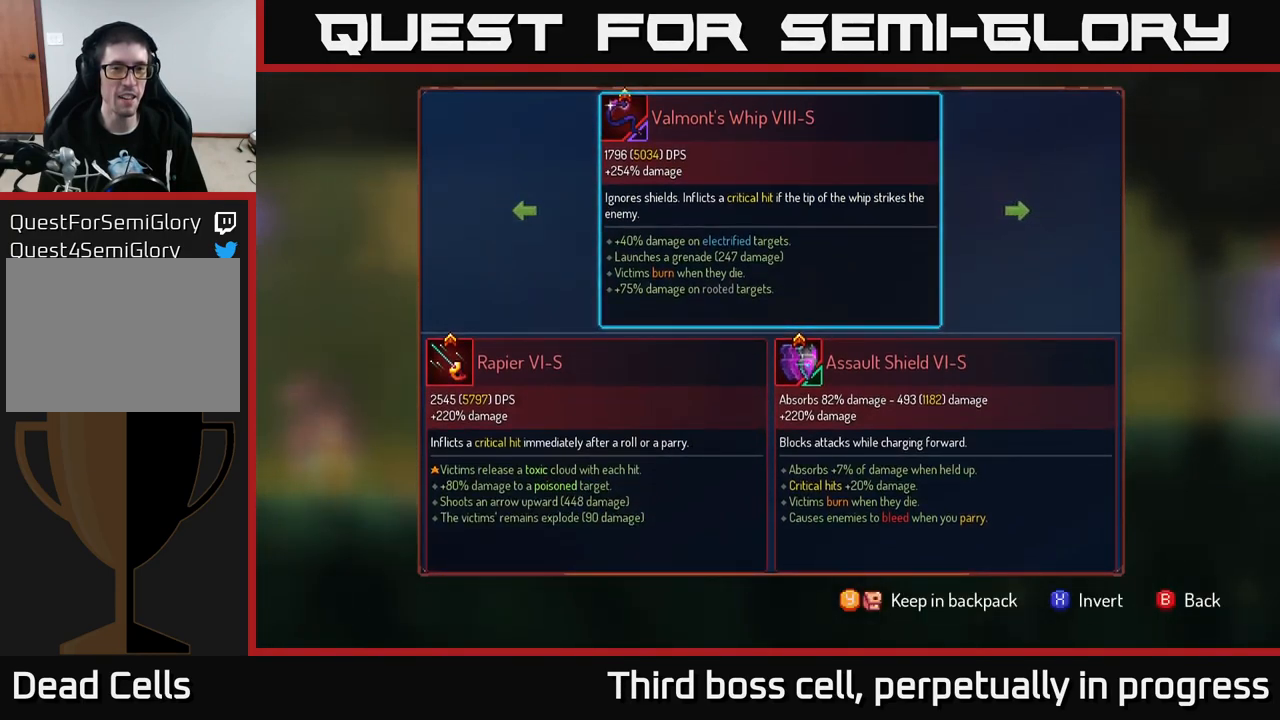
{"buttons": [], "left_stick": "center", "right_stick": "center", "events": []}
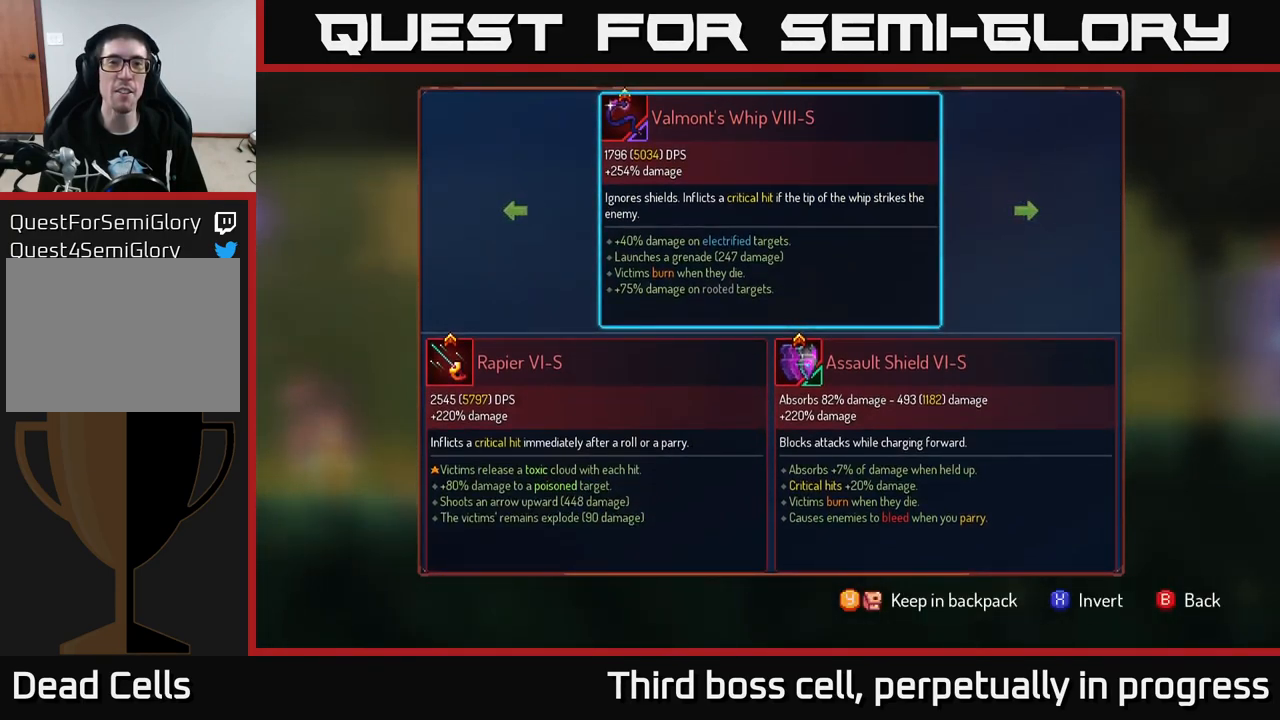
{"buttons": [], "left_stick": "center", "right_stick": "center", "events": []}
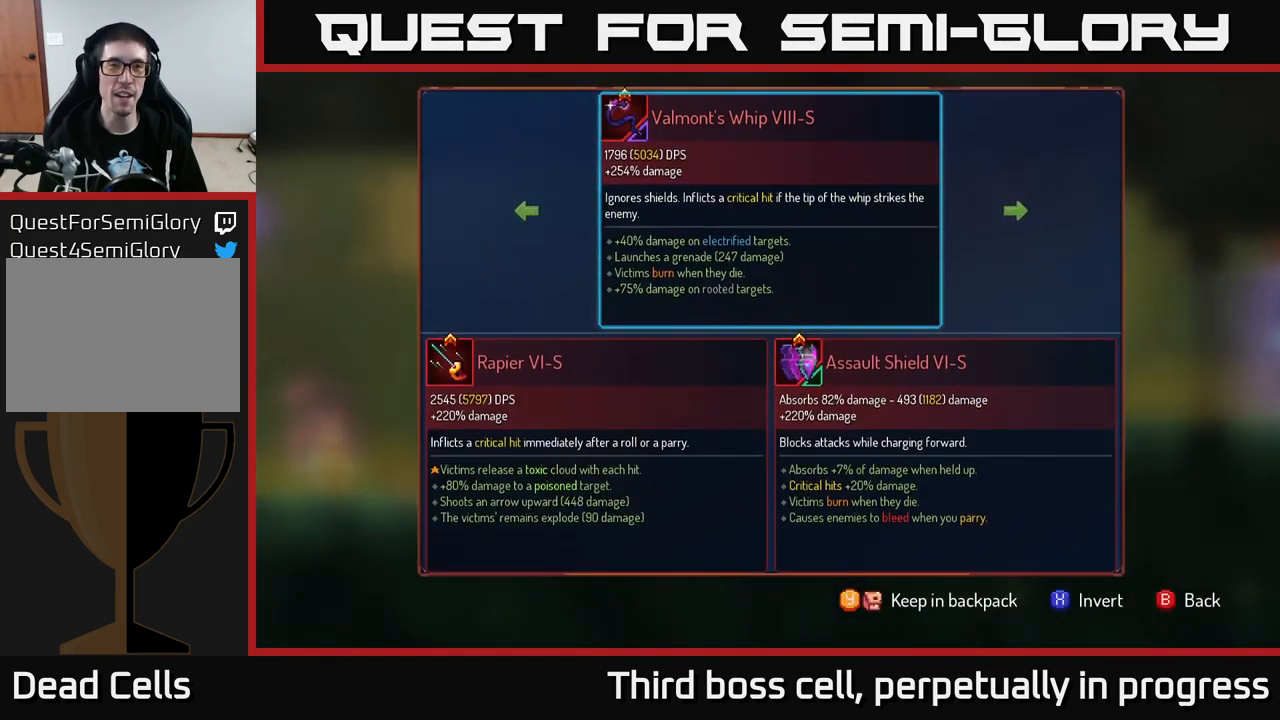
{"buttons": [], "left_stick": "center", "right_stick": "center", "events": []}
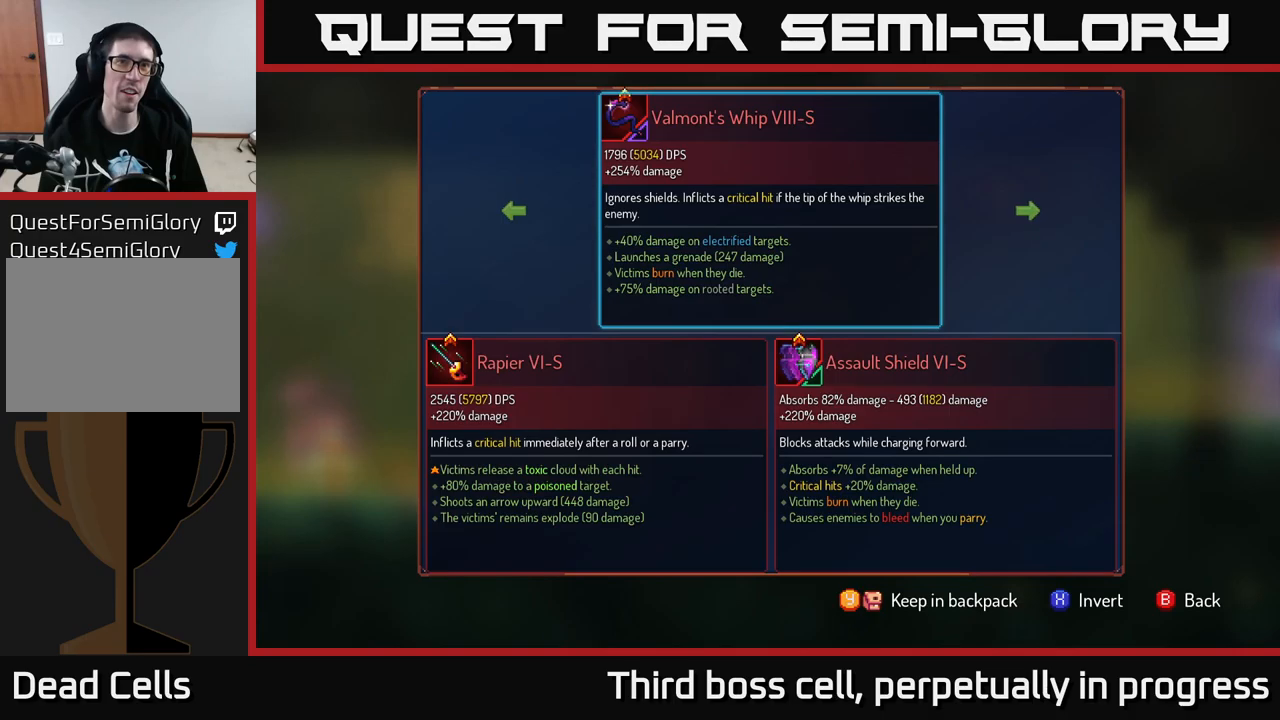
{"buttons": [], "left_stick": "center", "right_stick": "center", "events": [[50, "B", "down"], [100, "B", "up"]]}
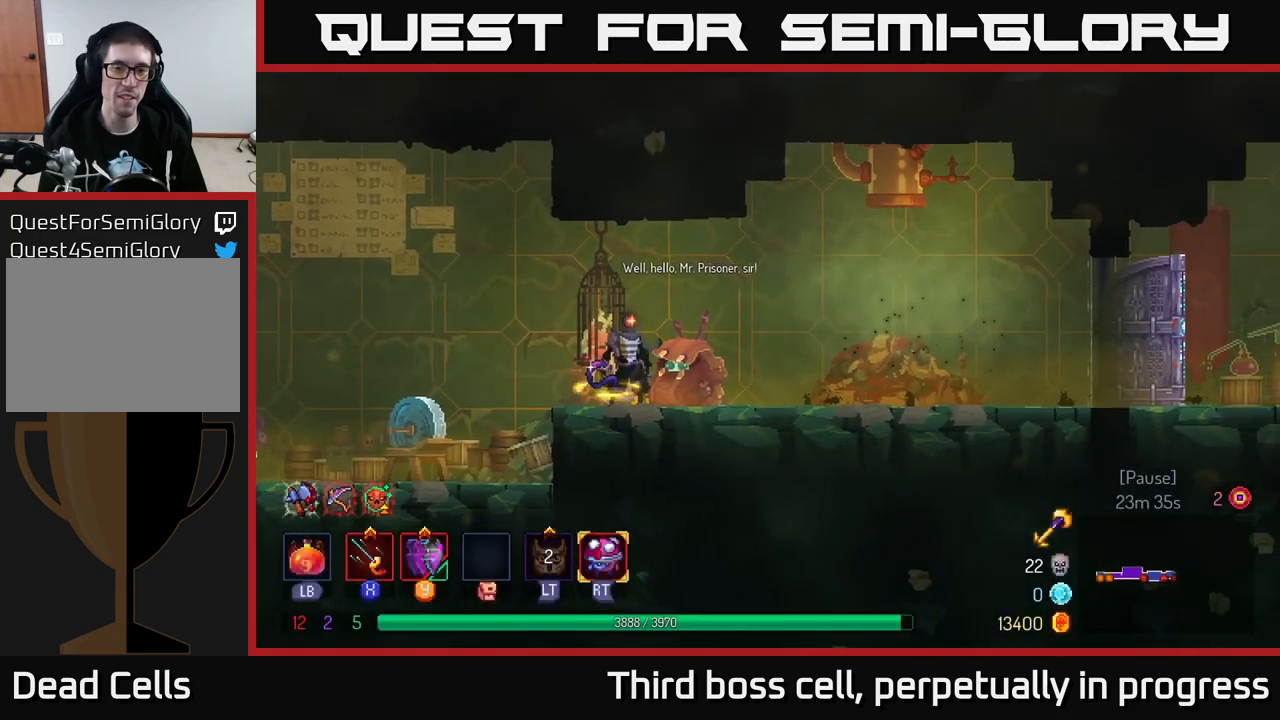
{"buttons": [], "left_stick": "center", "right_stick": "center", "events": [[100, "left_stick", "left"], [267, "left_stick", "center"], [383, "R1", "down"], [467, "R1", "up"]]}
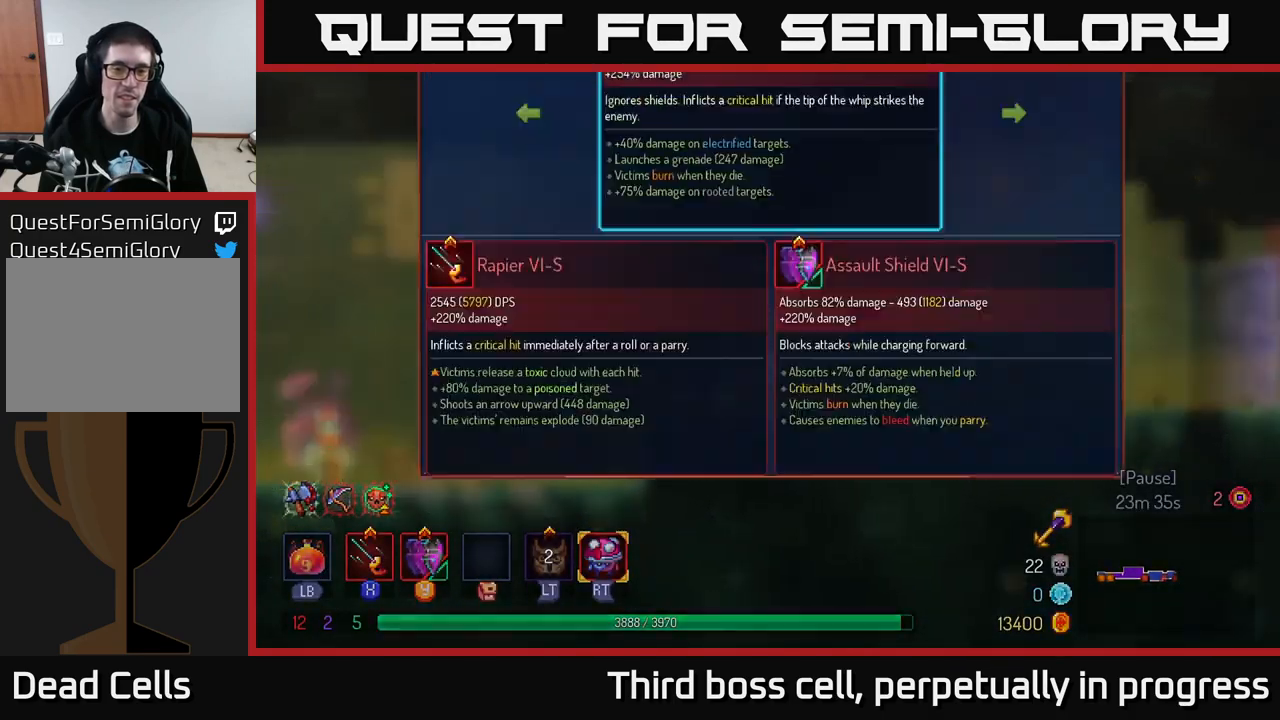
{"buttons": [], "left_stick": "center", "right_stick": "center", "events": []}
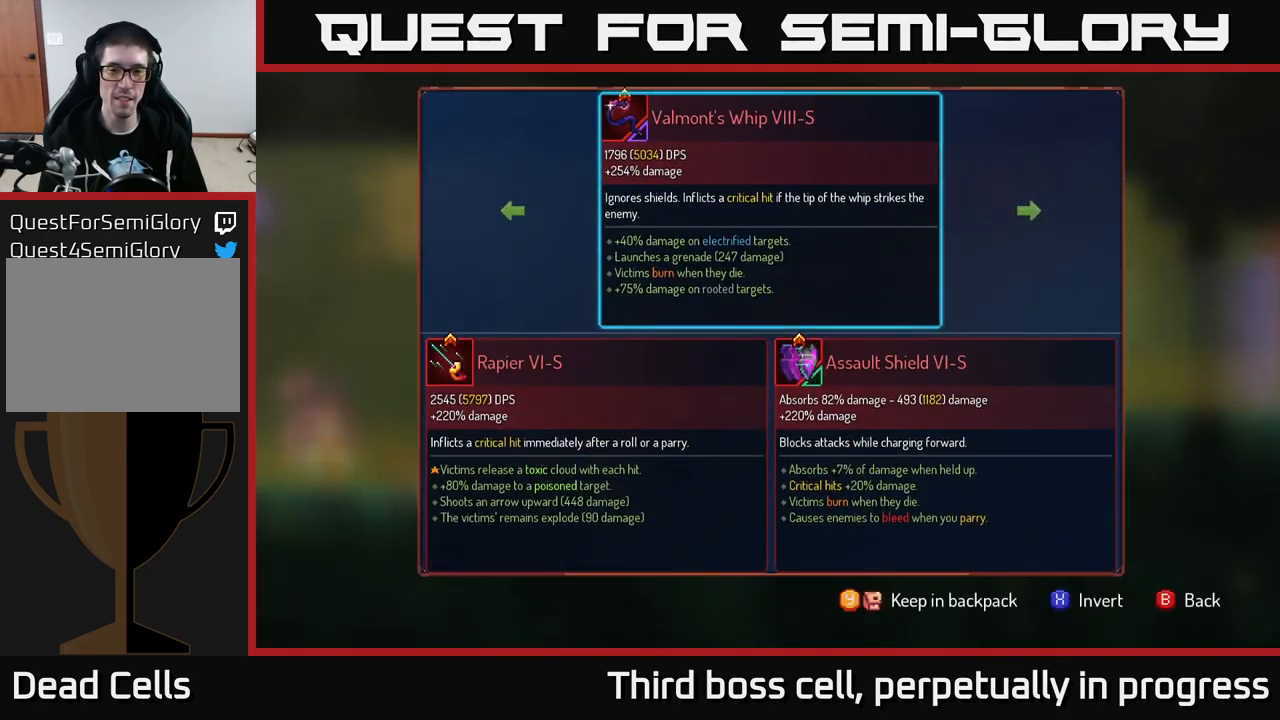
{"buttons": ["Y"], "left_stick": "center", "right_stick": "center", "events": [[467, "Y", "down"]]}
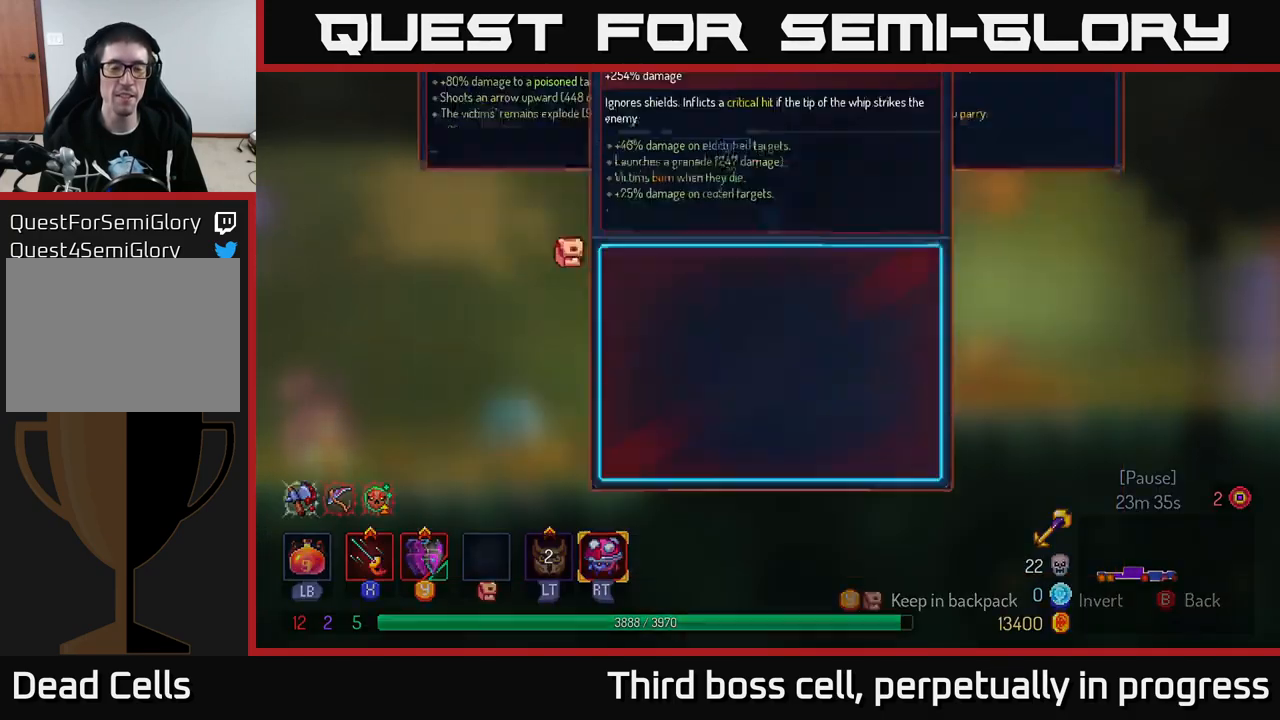
{"buttons": [], "left_stick": "right", "right_stick": "center", "events": [[17, "Y", "up"], [200, "A", "down"], [250, "A", "up"], [433, "left_stick", "right"]]}
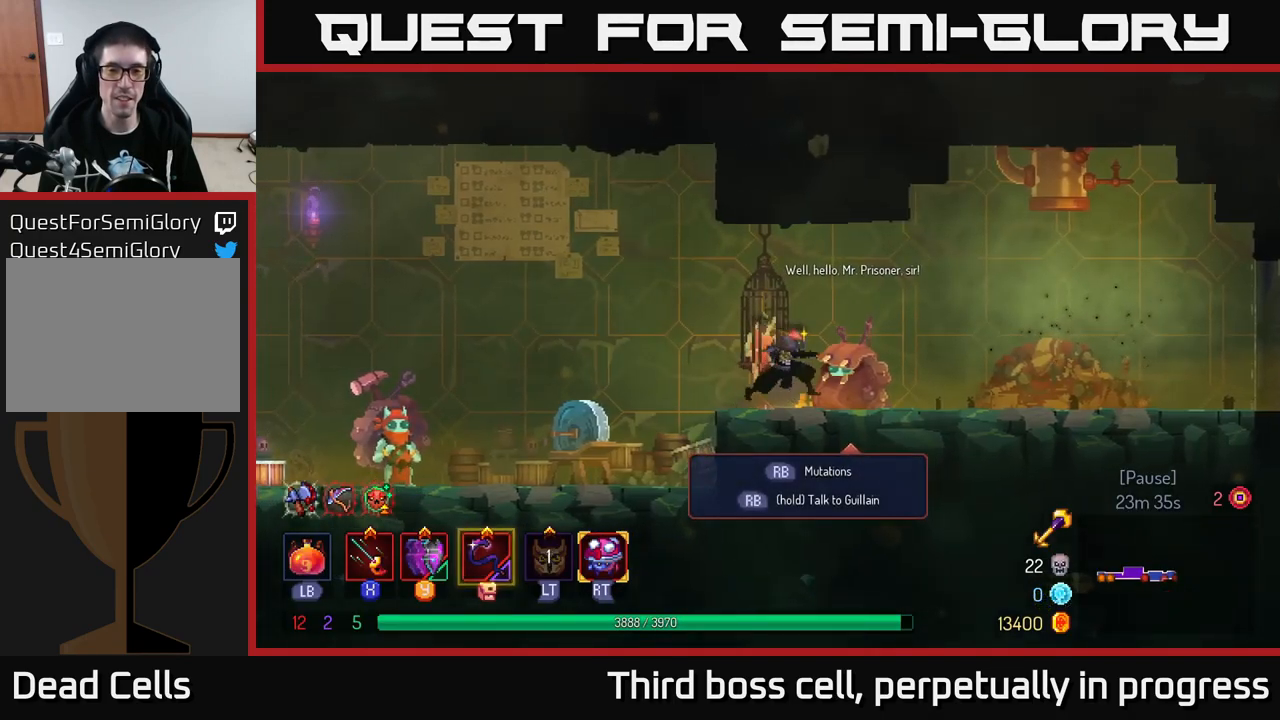
{"buttons": [], "left_stick": "left", "right_stick": "center", "events": [[433, "left_stick", "left"]]}
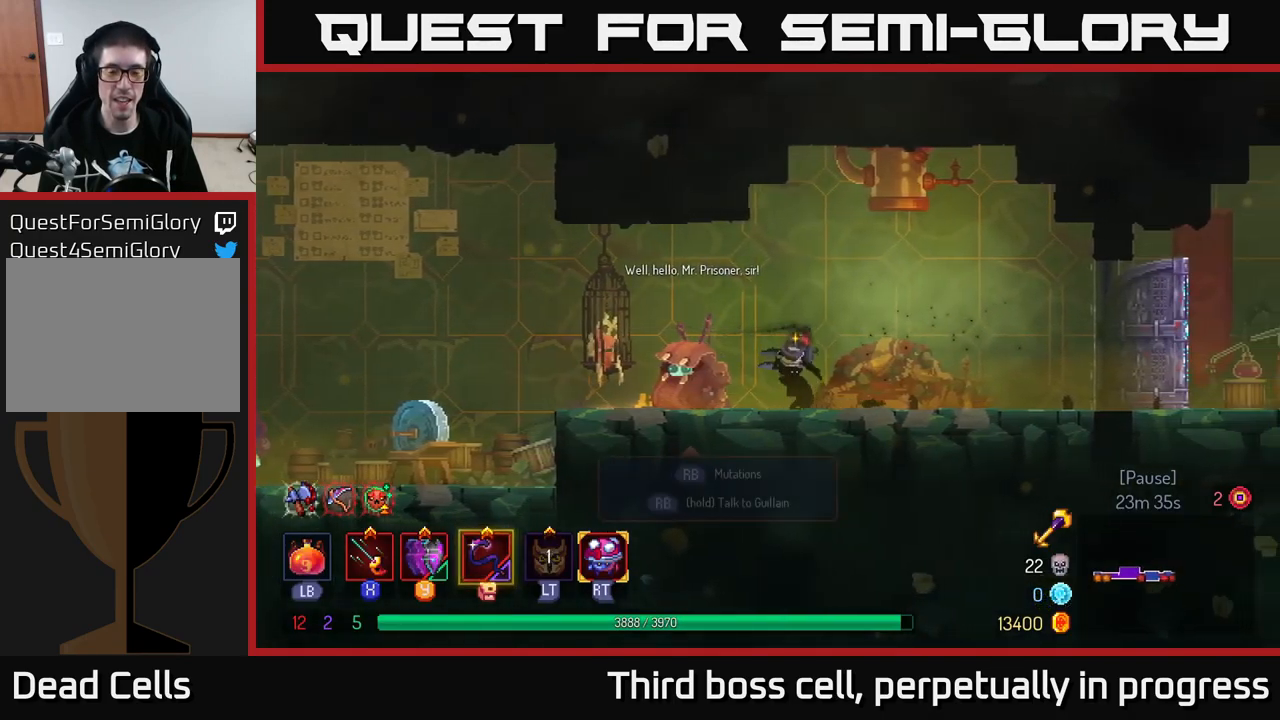
{"buttons": [], "left_stick": "center", "right_stick": "center", "events": [[267, "left_stick", "center"]]}
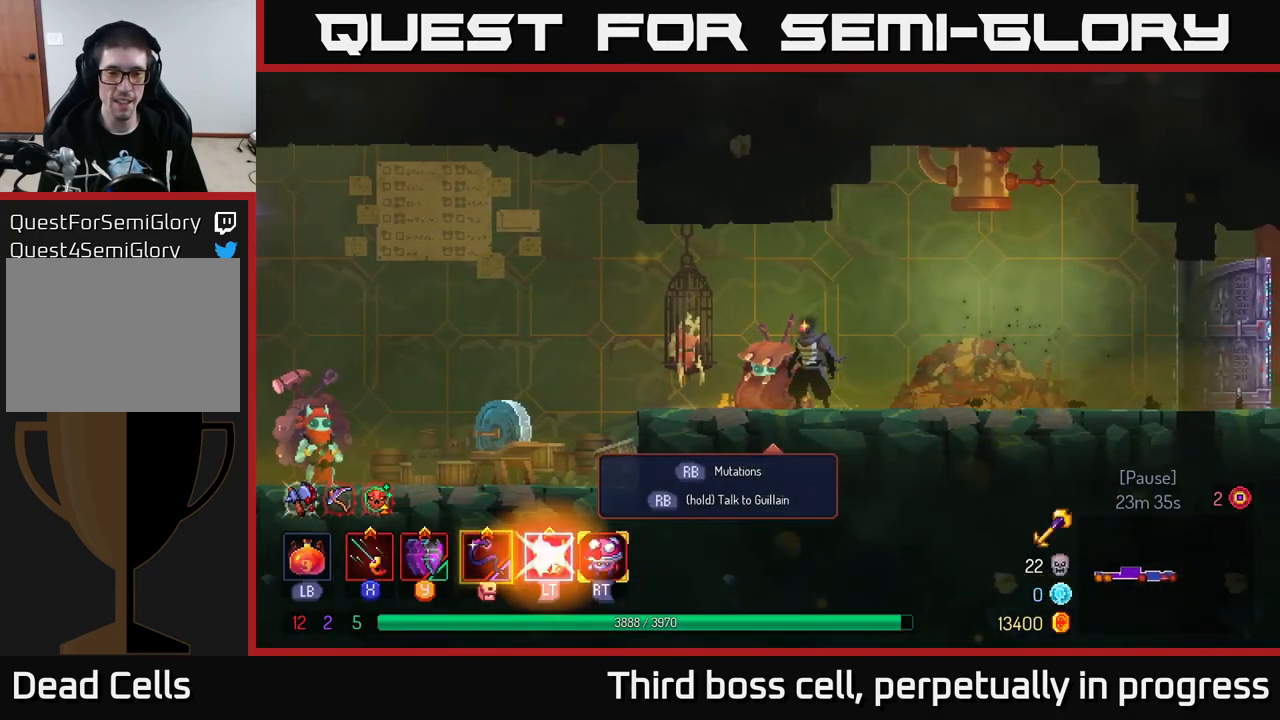
{"buttons": [], "left_stick": "center", "right_stick": "center", "events": []}
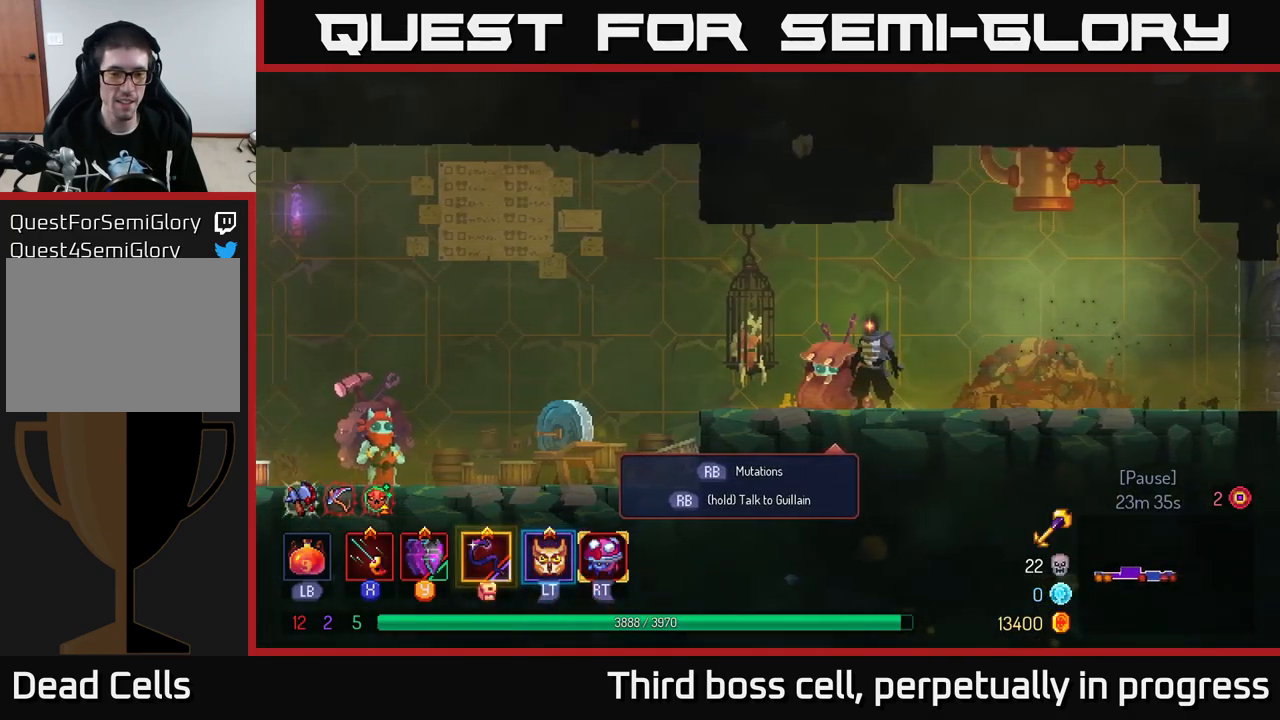
{"buttons": [], "left_stick": "right", "right_stick": "center", "events": [[433, "left_stick", "right"]]}
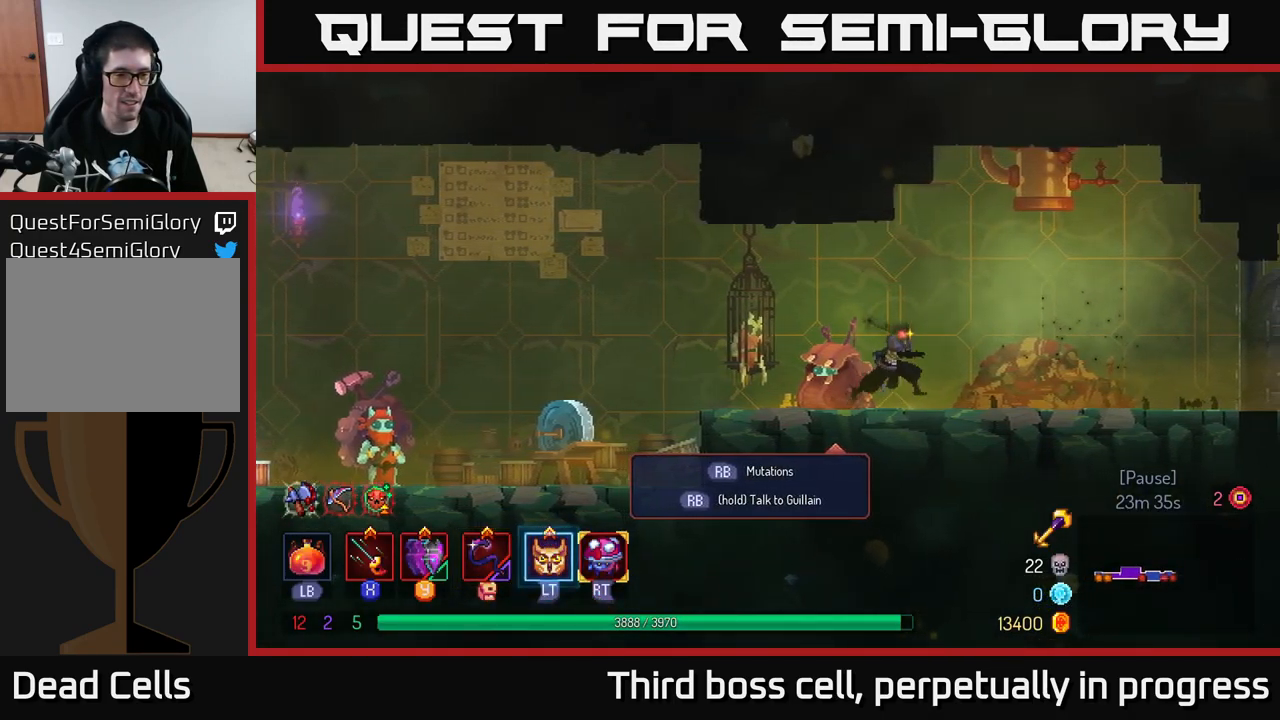
{"buttons": [], "left_stick": "right", "right_stick": "center", "events": []}
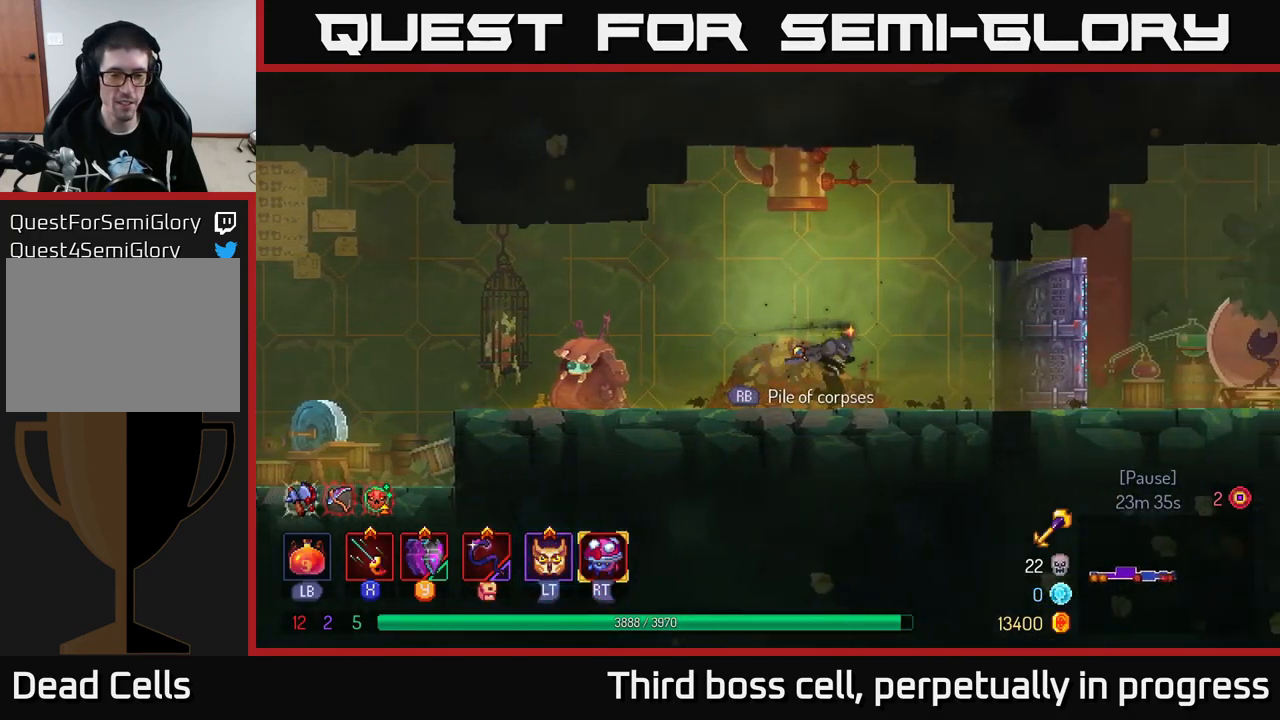
{"buttons": [], "left_stick": "right", "right_stick": "center", "events": []}
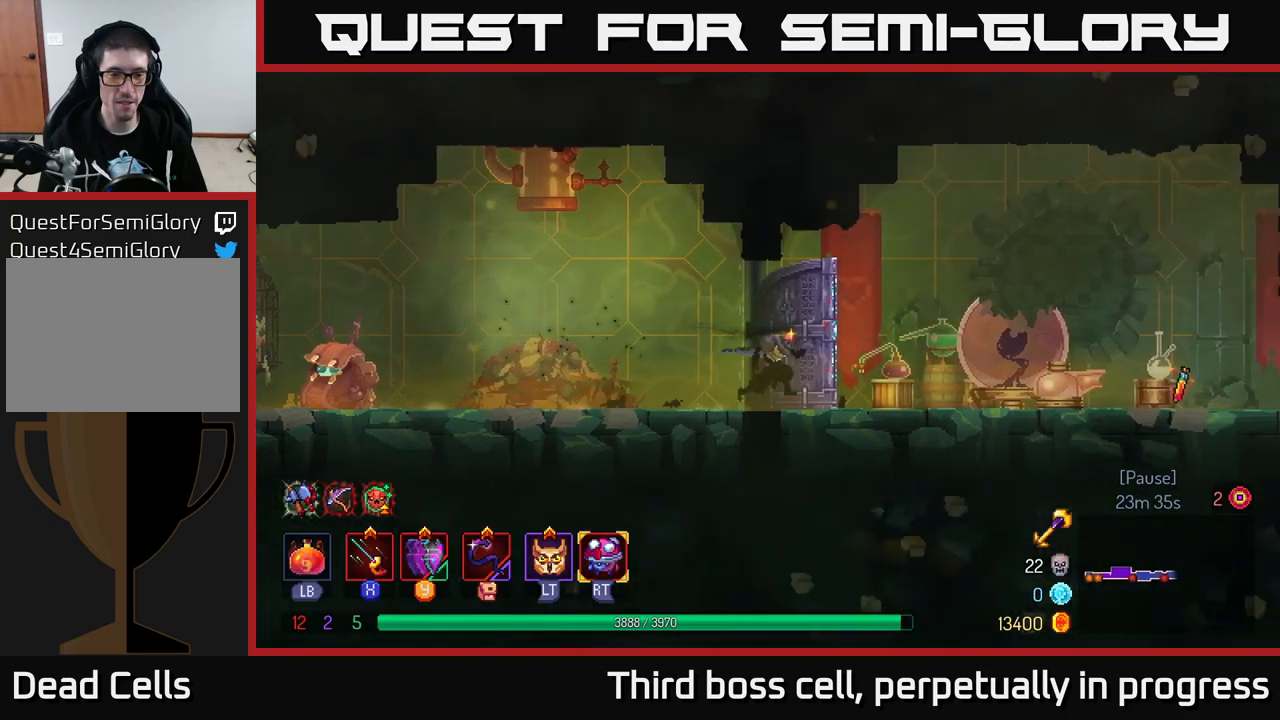
{"buttons": [], "left_stick": "right", "right_stick": "center", "events": [[150, "B", "down"], [284, "B", "up"]]}
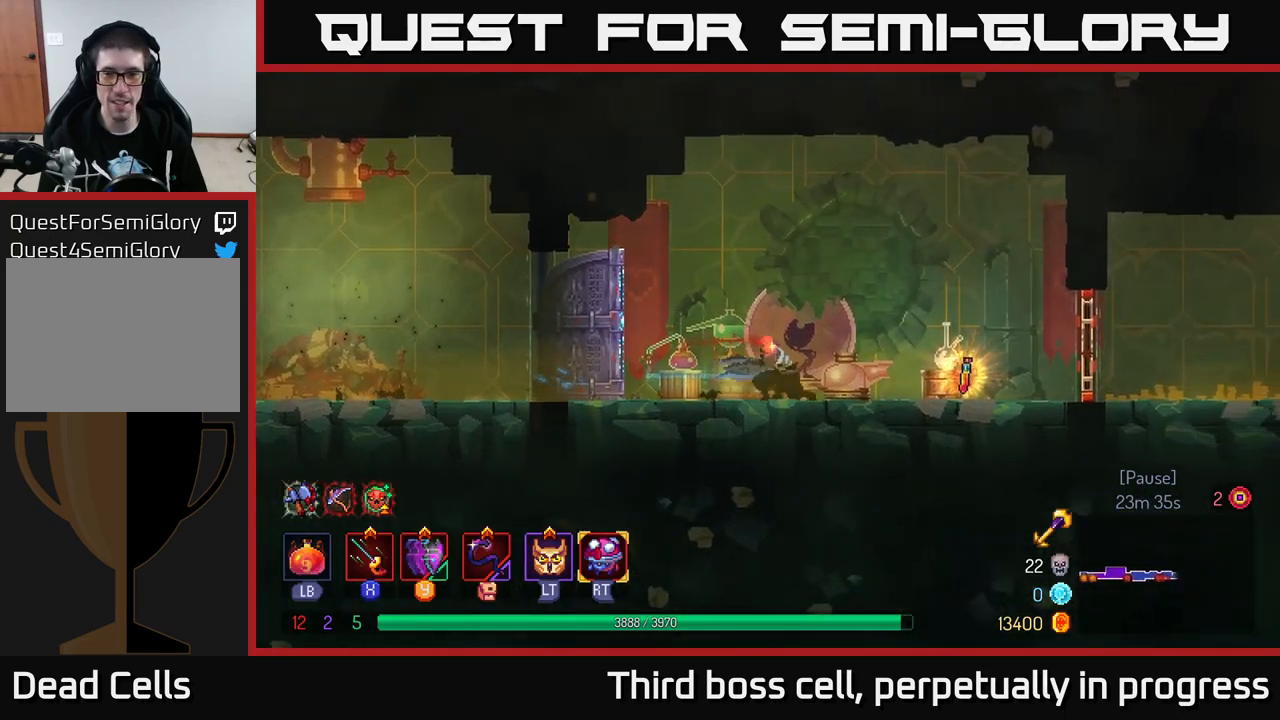
{"buttons": [], "left_stick": "center", "right_stick": "center", "events": [[84, "left_stick", "center"], [217, "left_stick", "right"], [434, "left_stick", "center"]]}
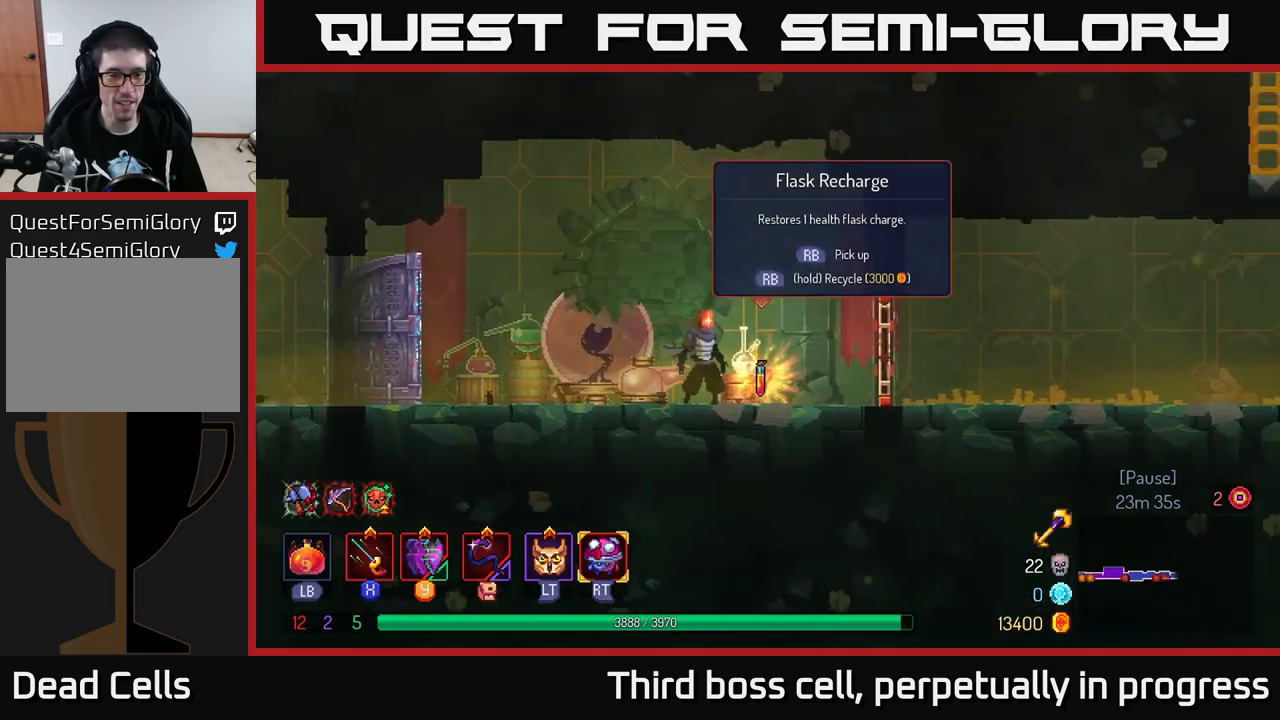
{"buttons": ["R1"], "left_stick": "center", "right_stick": "center", "events": [[100, "R1", "down"]]}
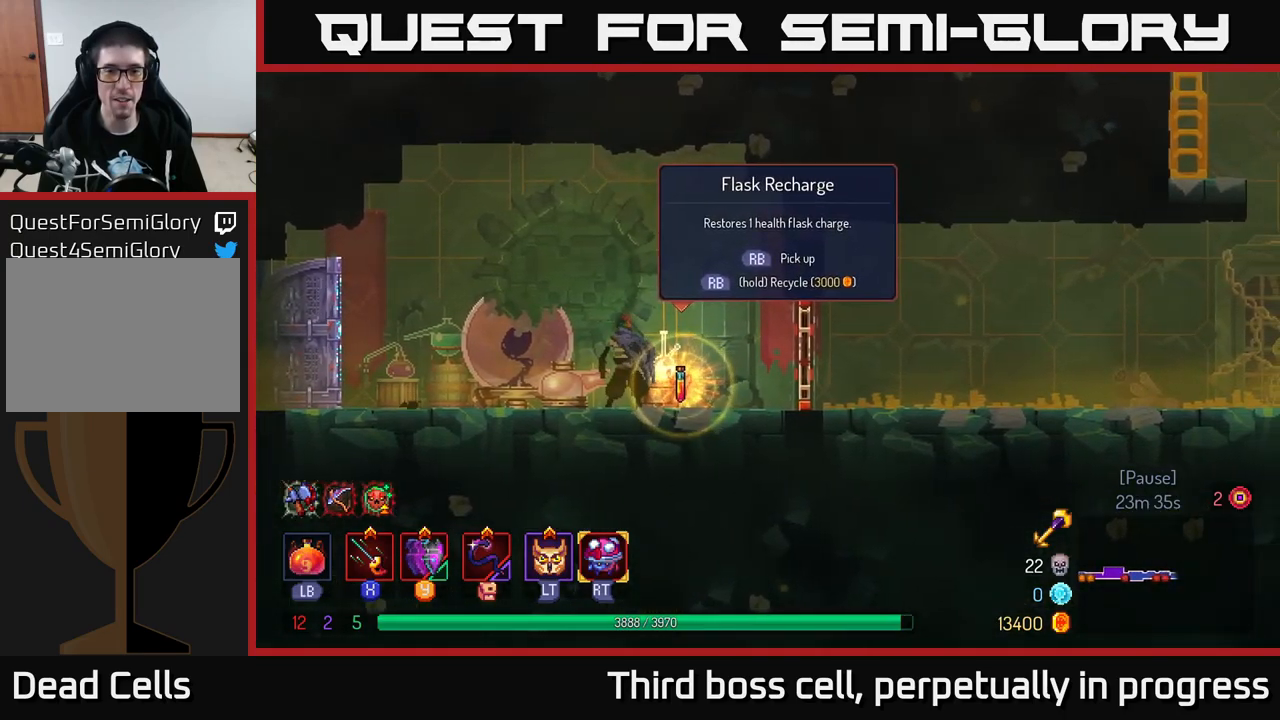
{"buttons": [], "left_stick": "right", "right_stick": "center", "events": [[434, "R1", "up"], [434, "left_stick", "right"]]}